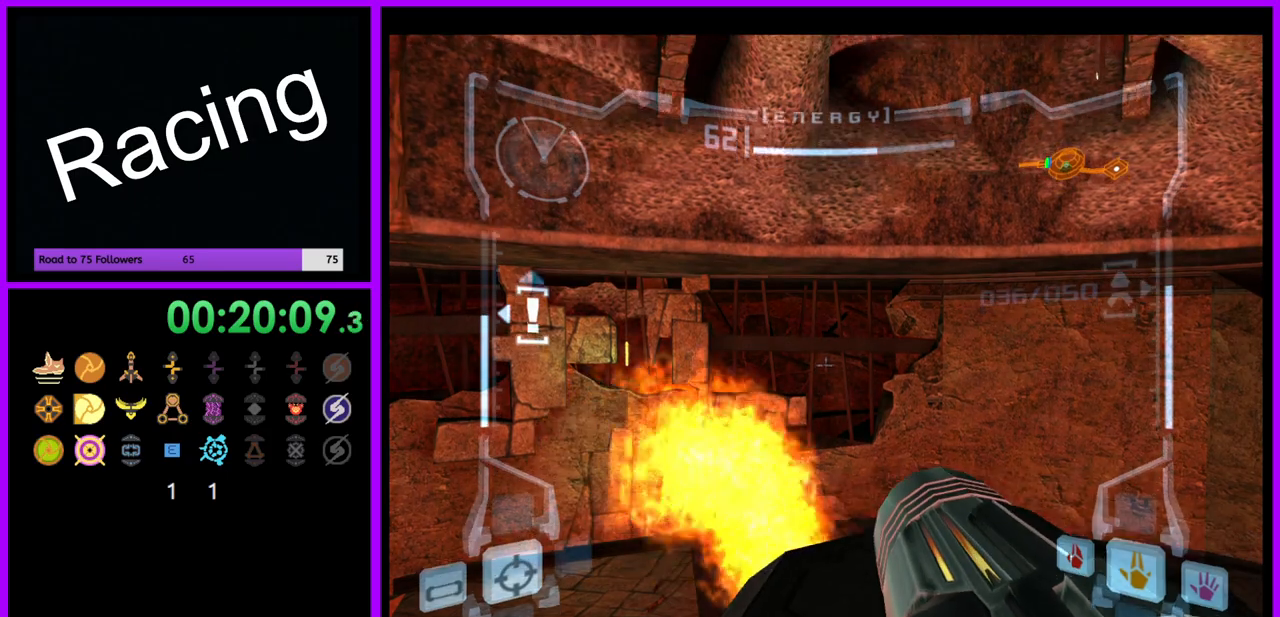
Gameplay with a controller (Nintendo layout); each line is a JSON object with the inputs held at the frame after it. "events" lists button and stick changes between this image and that frame as [ms after this image, input, new state], when the widget could be followed in between. Not read: L3 R3.
{"buttons": ["R1"], "left_stick": "center", "right_stick": "center", "events": [[50, "left_stick", "right"], [250, "left_stick", "center"]]}
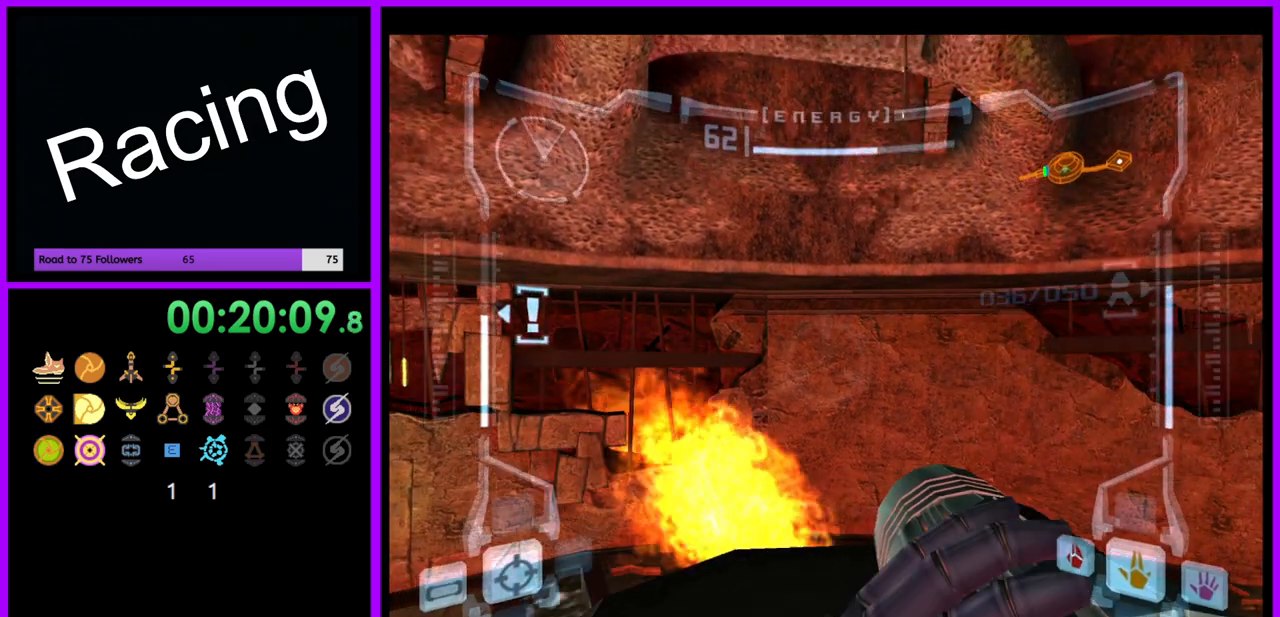
{"buttons": ["R1"], "left_stick": "center", "right_stick": "center", "events": [[283, "left_stick", "right"], [367, "left_stick", "center"]]}
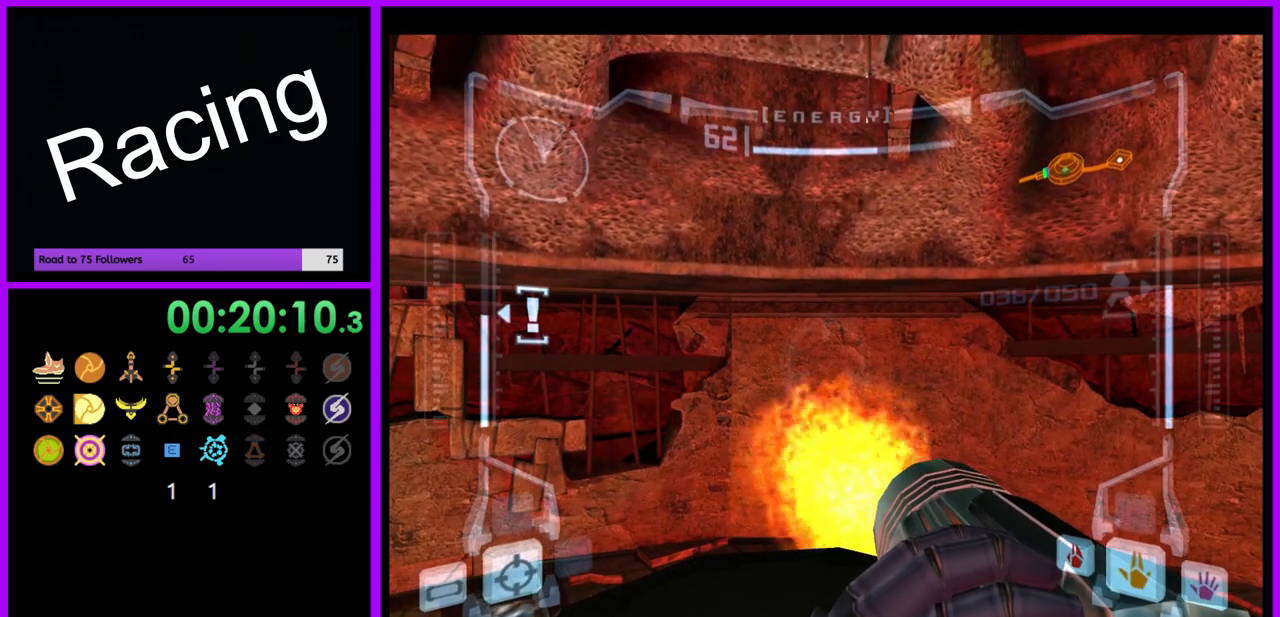
{"buttons": ["R1"], "left_stick": "center", "right_stick": "center", "events": []}
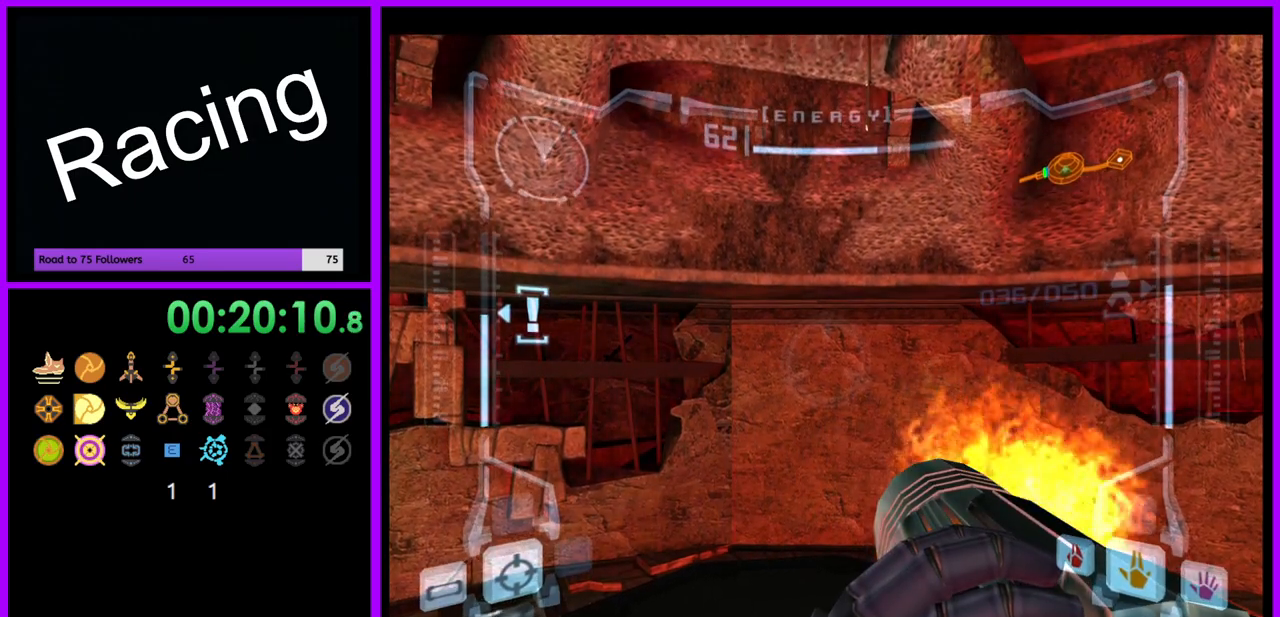
{"buttons": ["R1"], "left_stick": "center", "right_stick": "center", "events": []}
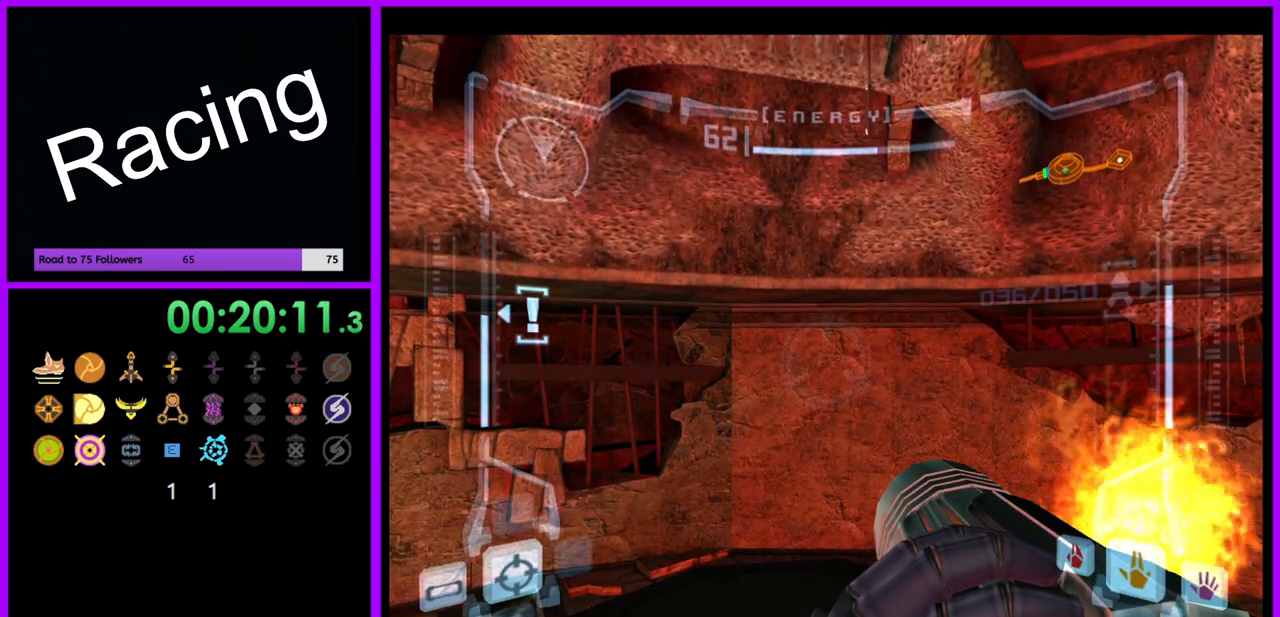
{"buttons": ["R1"], "left_stick": "center", "right_stick": "center", "events": []}
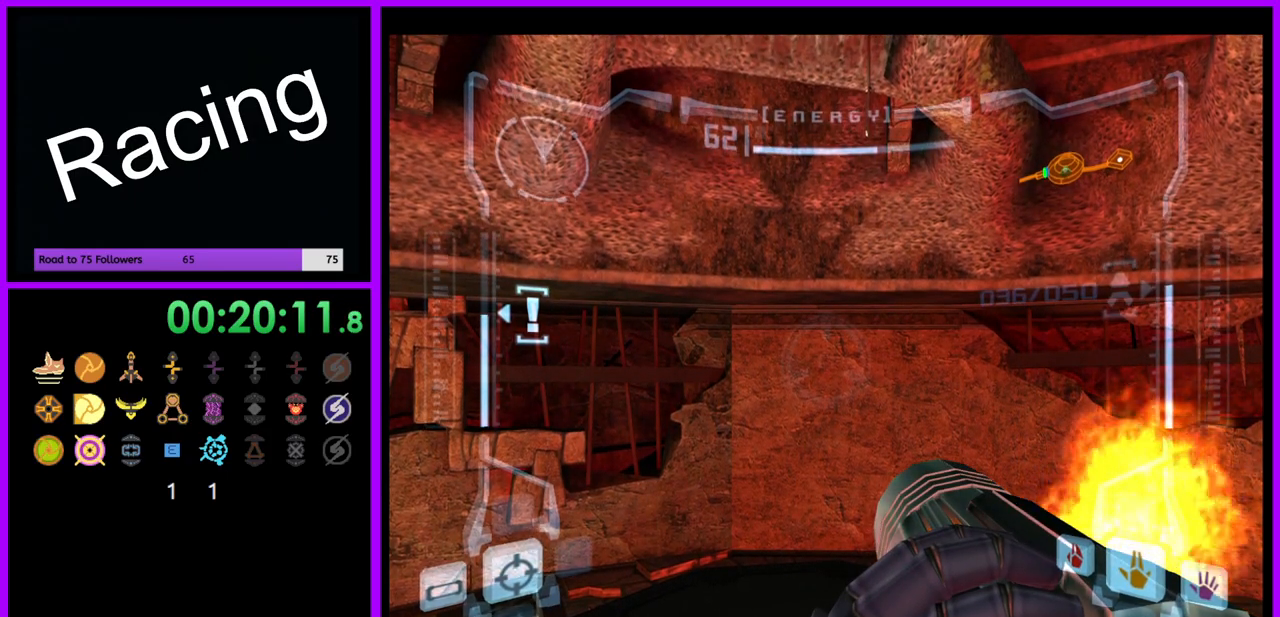
{"buttons": ["R1"], "left_stick": "center", "right_stick": "center", "events": []}
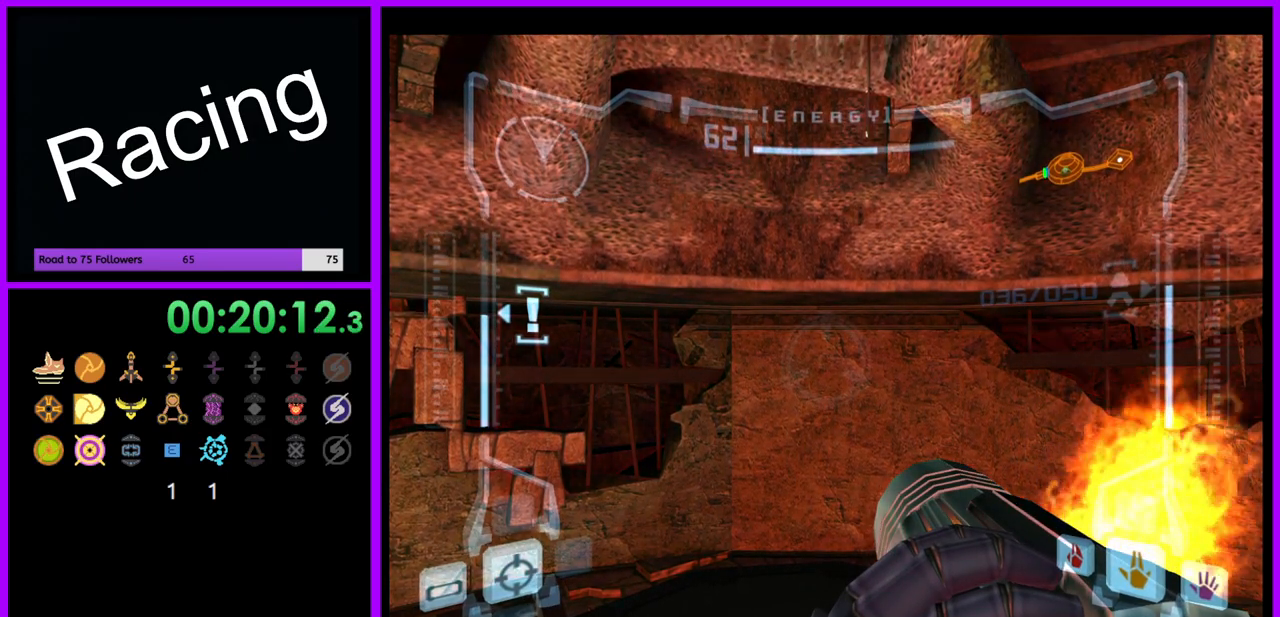
{"buttons": ["R1"], "left_stick": "center", "right_stick": "center", "events": []}
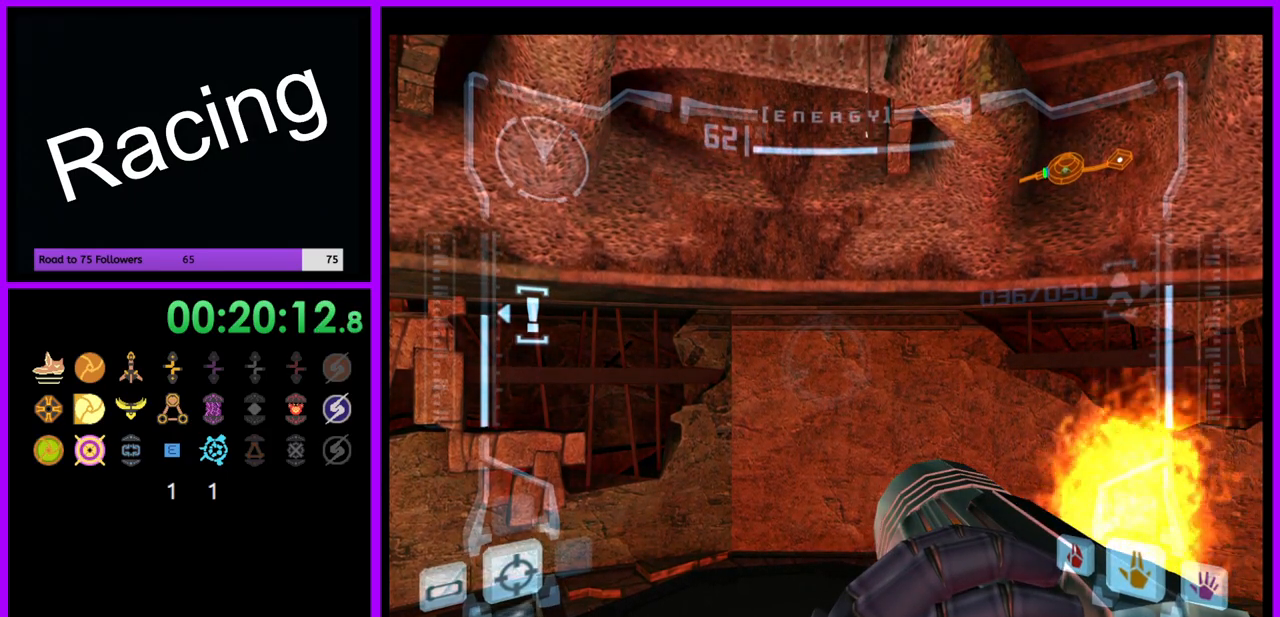
{"buttons": ["R1"], "left_stick": "center", "right_stick": "center", "events": []}
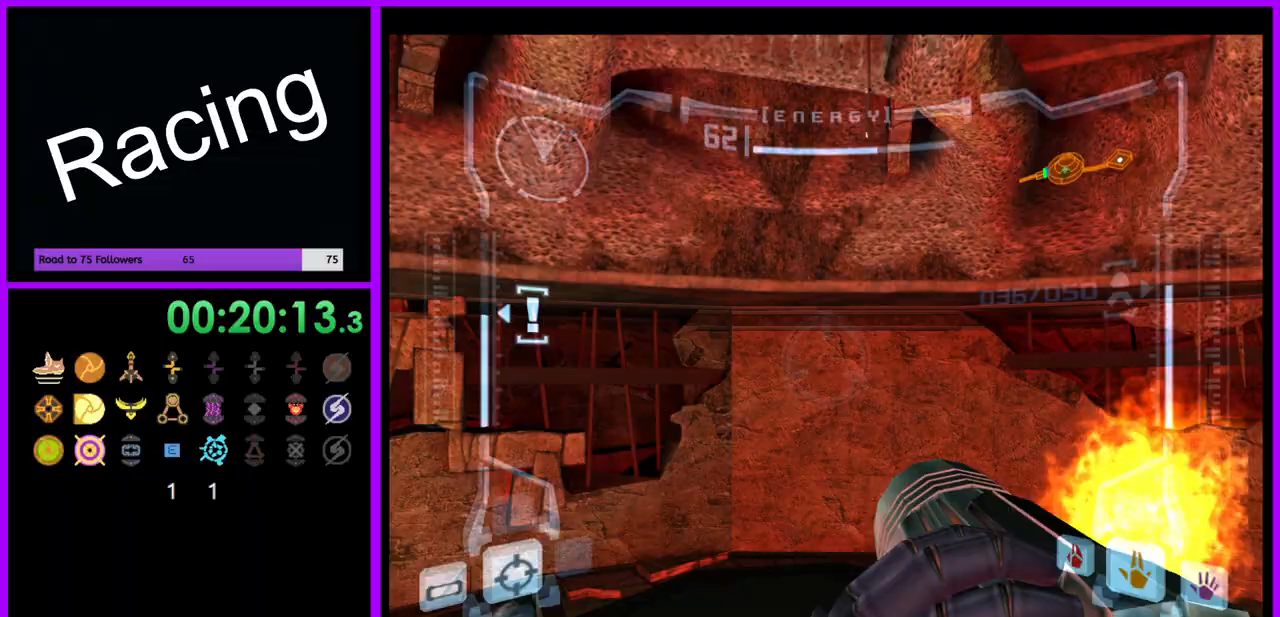
{"buttons": ["R1"], "left_stick": "center", "right_stick": "center", "events": []}